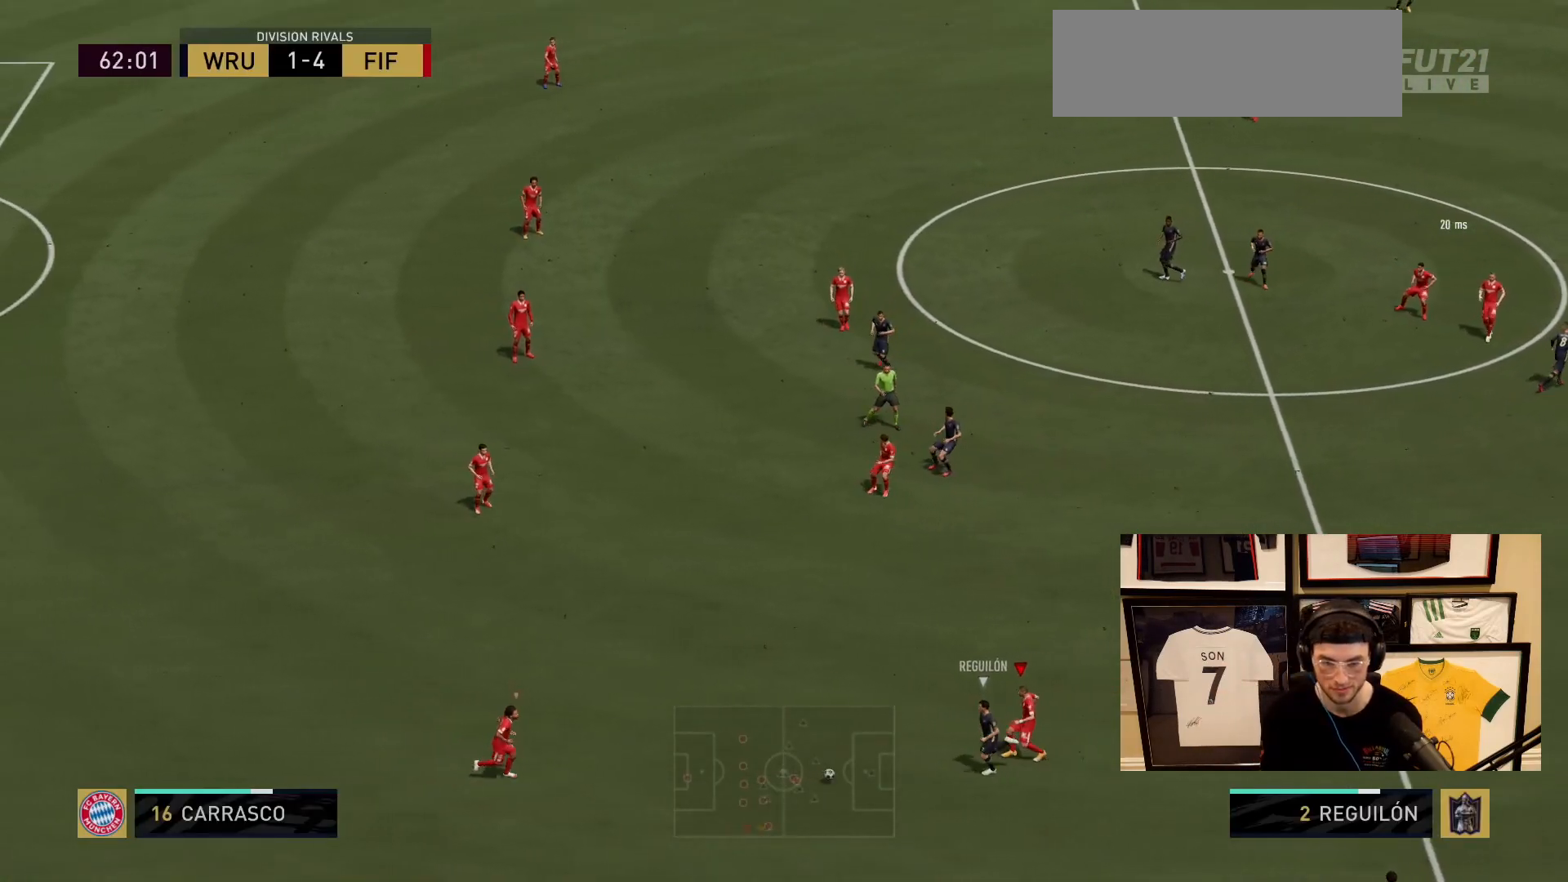
Gameplay with a controller (PlayStation layout); each line is a JSON object with the inputs held at the frame after it. "events" lists button and stick changes between this image and that frame as [ms after this image, input, new state], when the widget could be followed in between. Not read: L3 R1 R2 R3 START keyboard_mouse right_stick.
{"buttons": [], "left_stick": "up-right", "events": [[417, "left_stick", "up-right"]]}
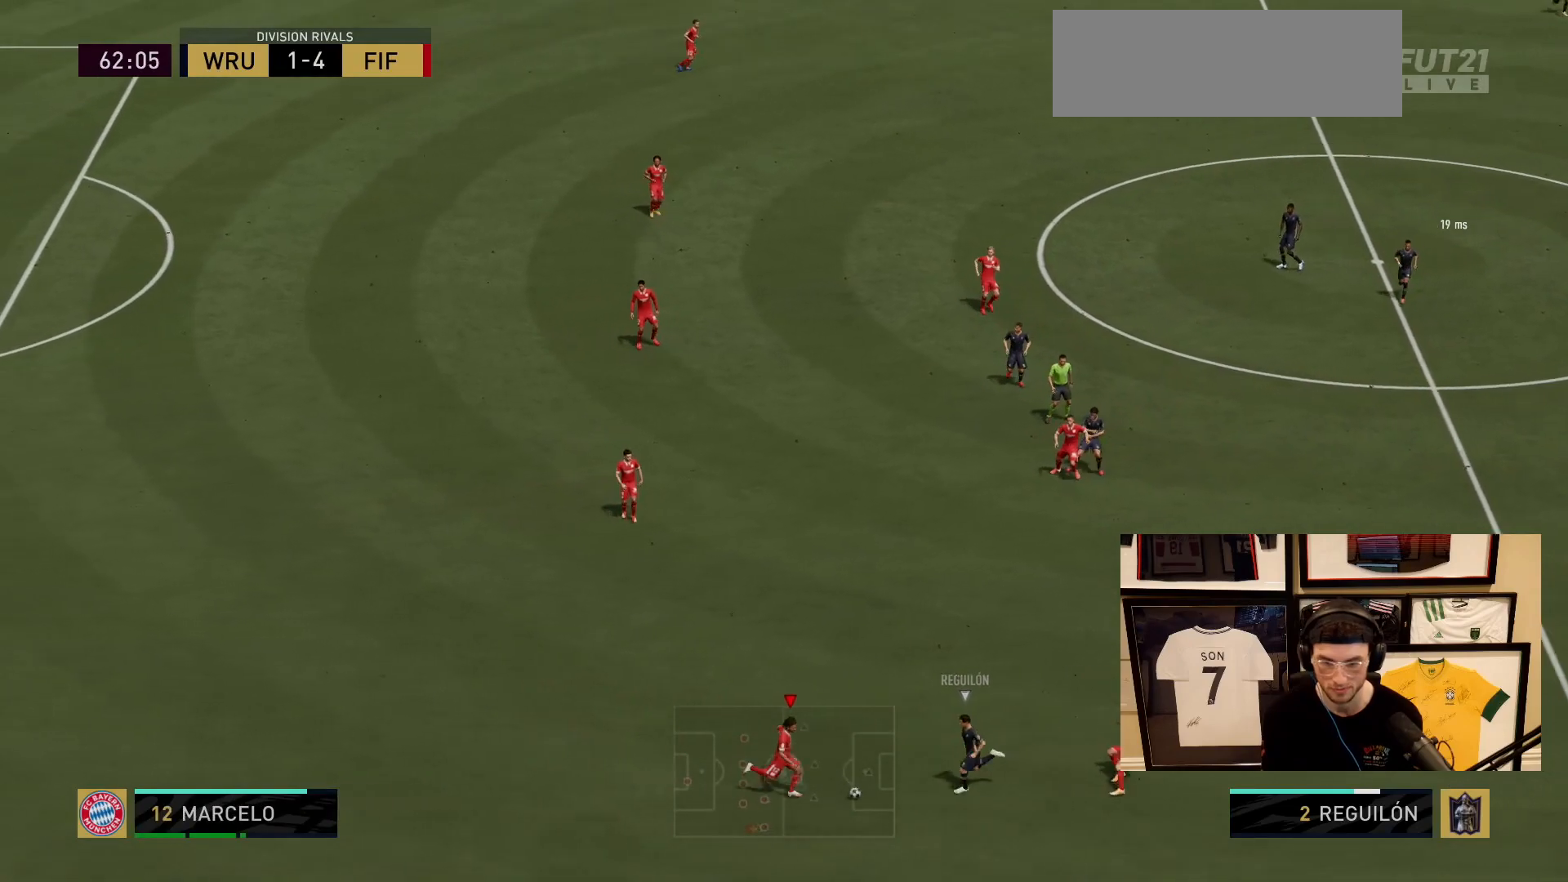
{"buttons": [], "left_stick": "up-right", "events": []}
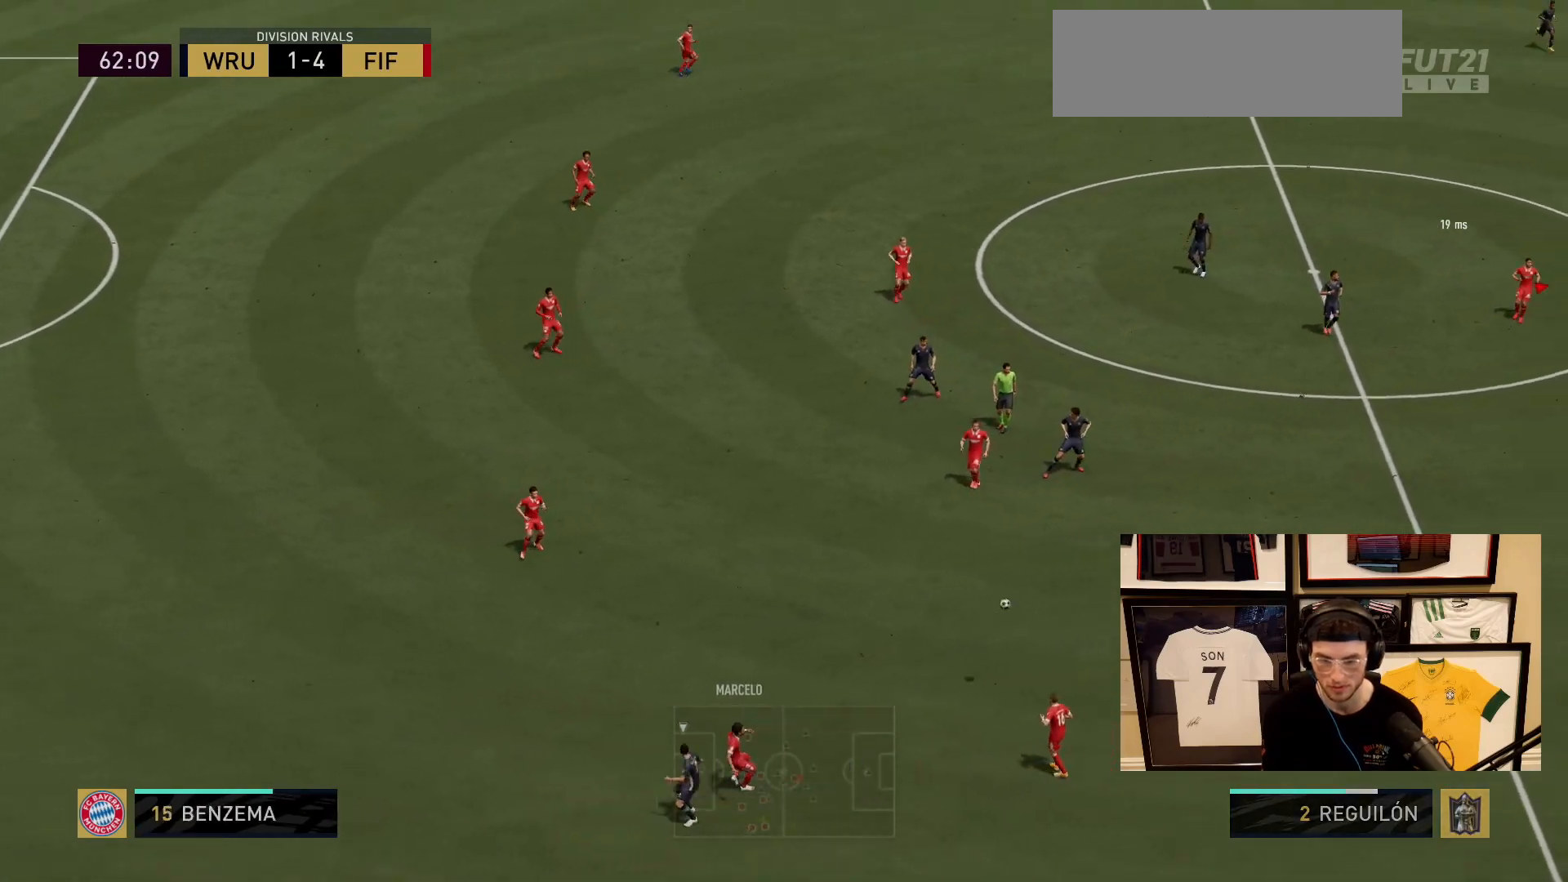
{"buttons": [], "left_stick": "down", "events": [[183, "left_stick", "right"], [433, "left_stick", "left"], [483, "left_stick", "down"]]}
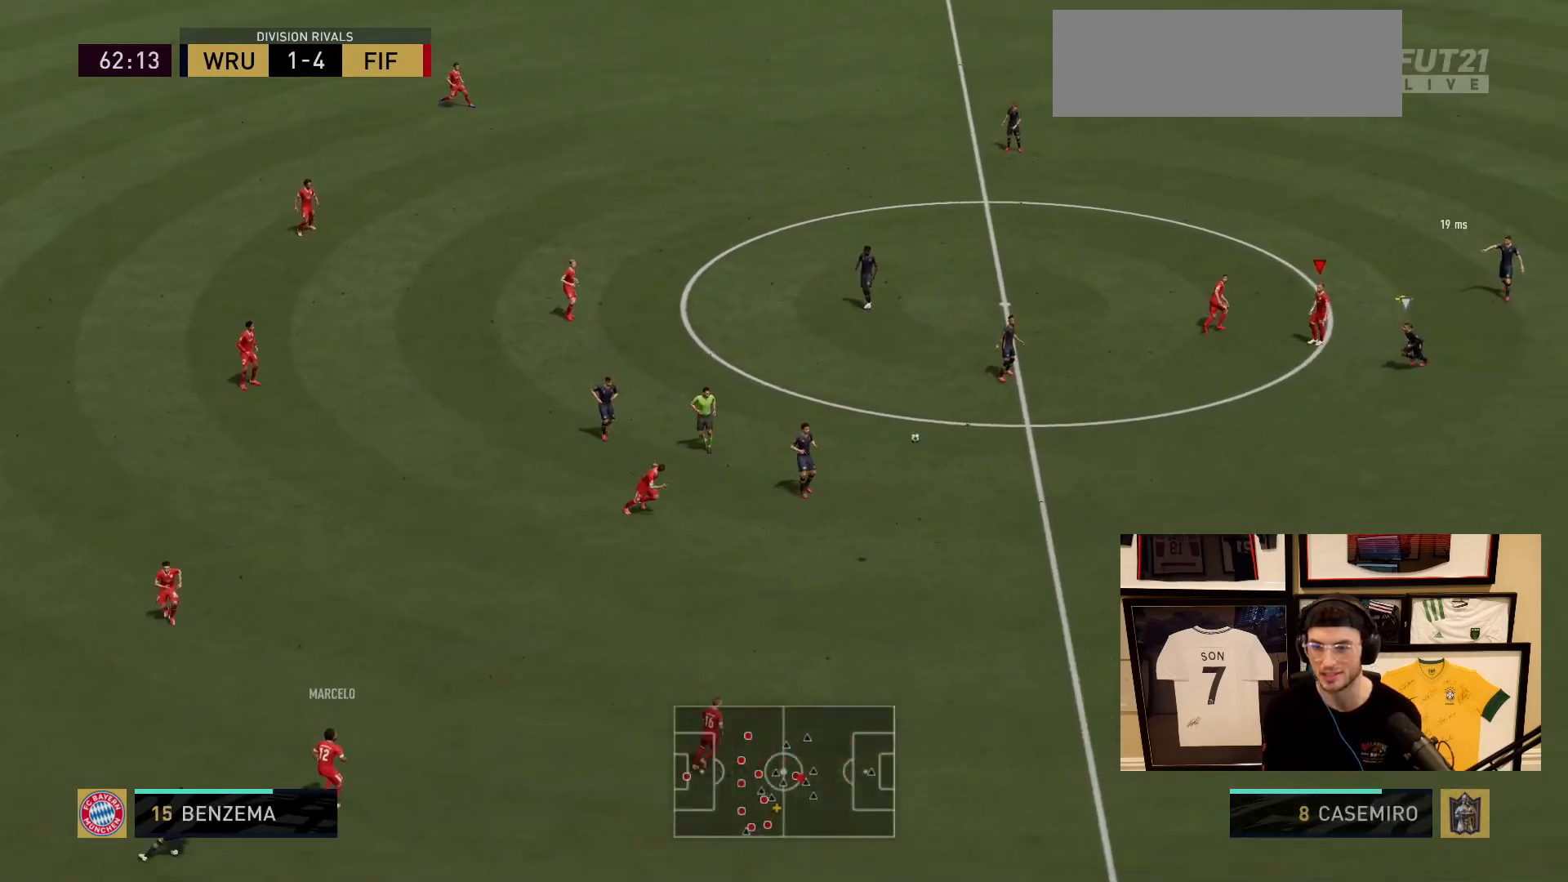
{"buttons": [], "left_stick": "up-left", "events": [[467, "left_stick", "up-left"]]}
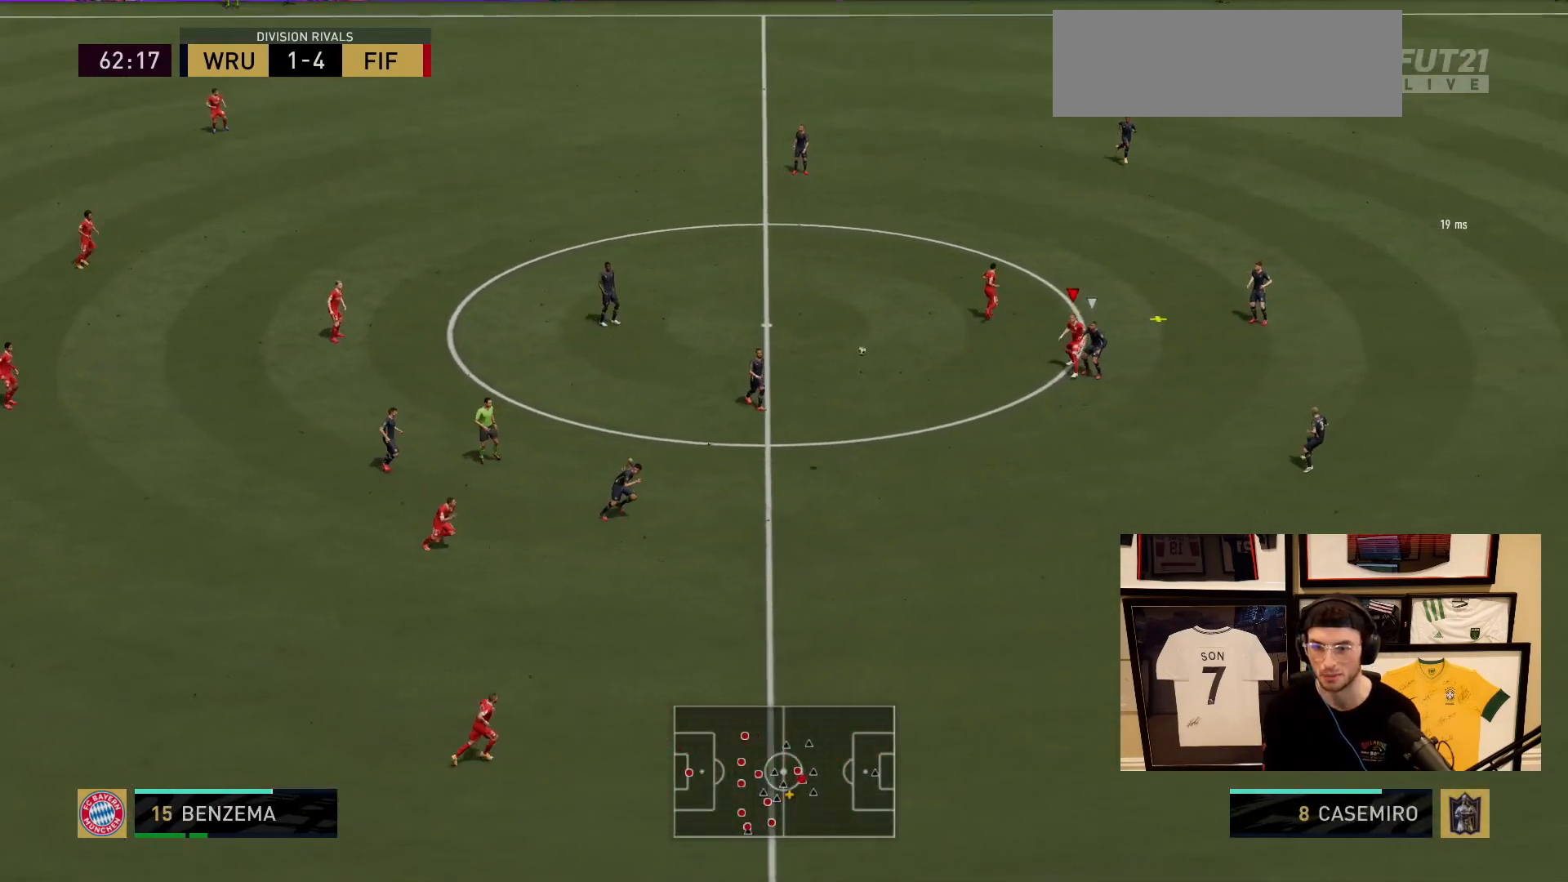
{"buttons": [], "left_stick": "up-right", "events": [[133, "left_stick", "up"], [433, "left_stick", "up-right"]]}
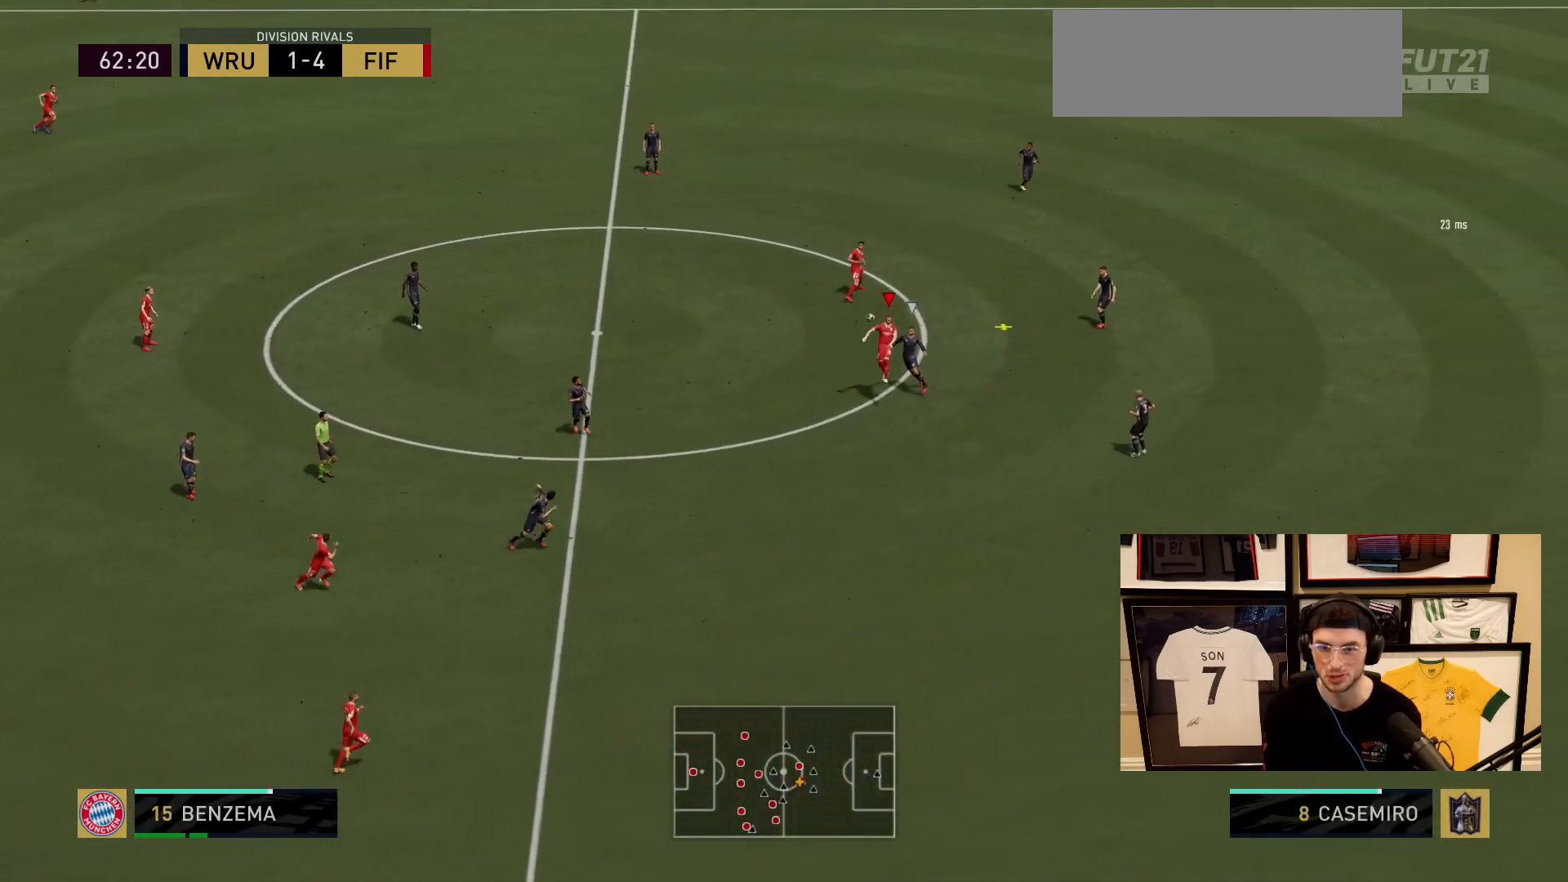
{"buttons": [], "left_stick": "up", "events": [[501, "left_stick", "up"]]}
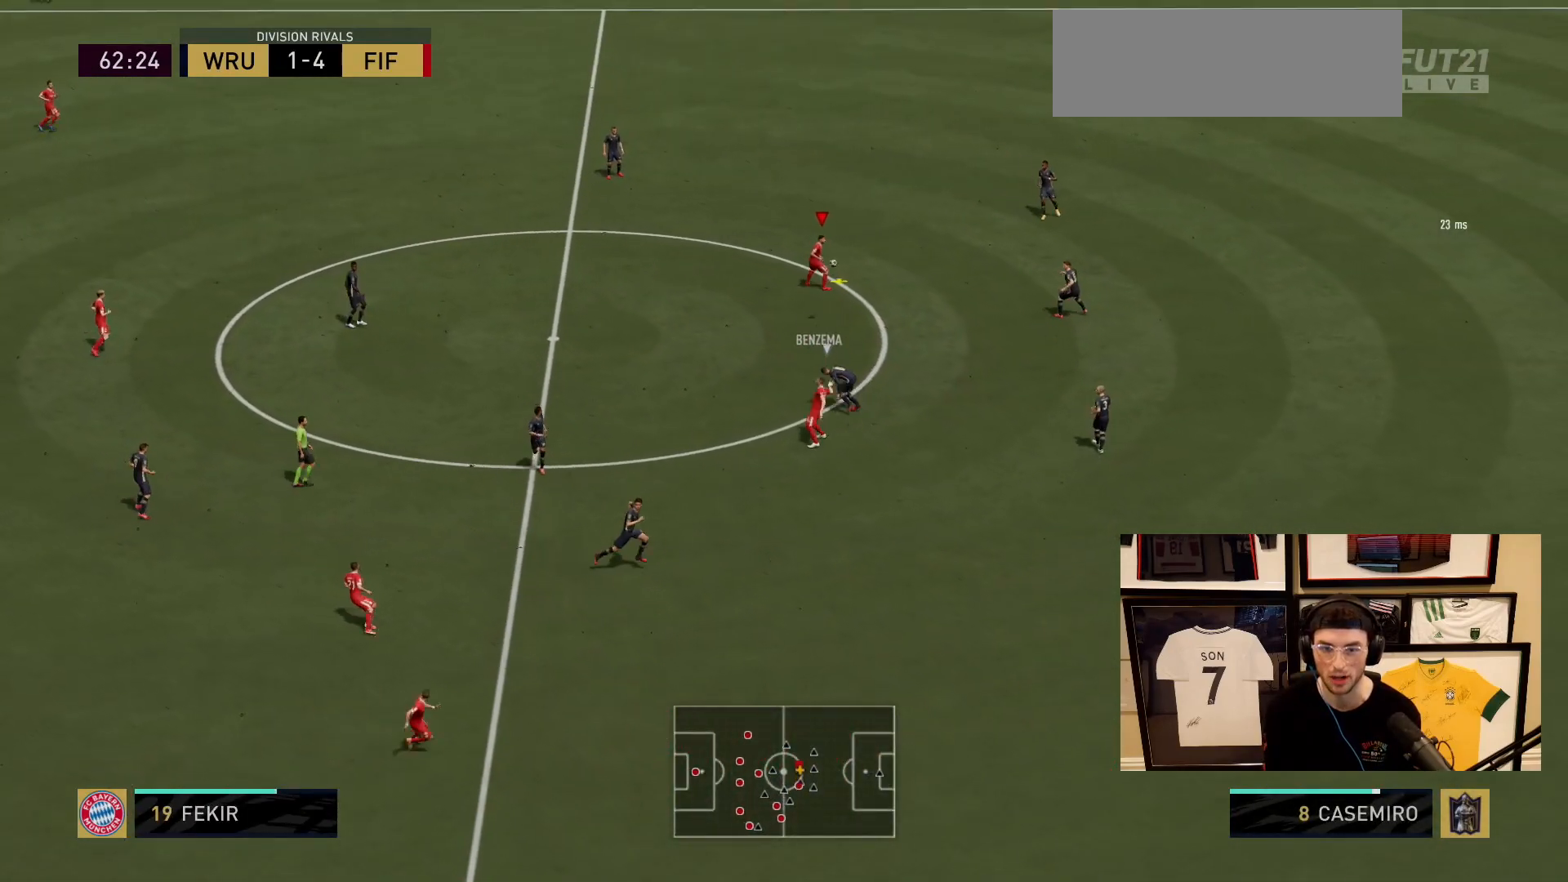
{"buttons": [], "left_stick": "down", "events": [[100, "left_stick", "down"]]}
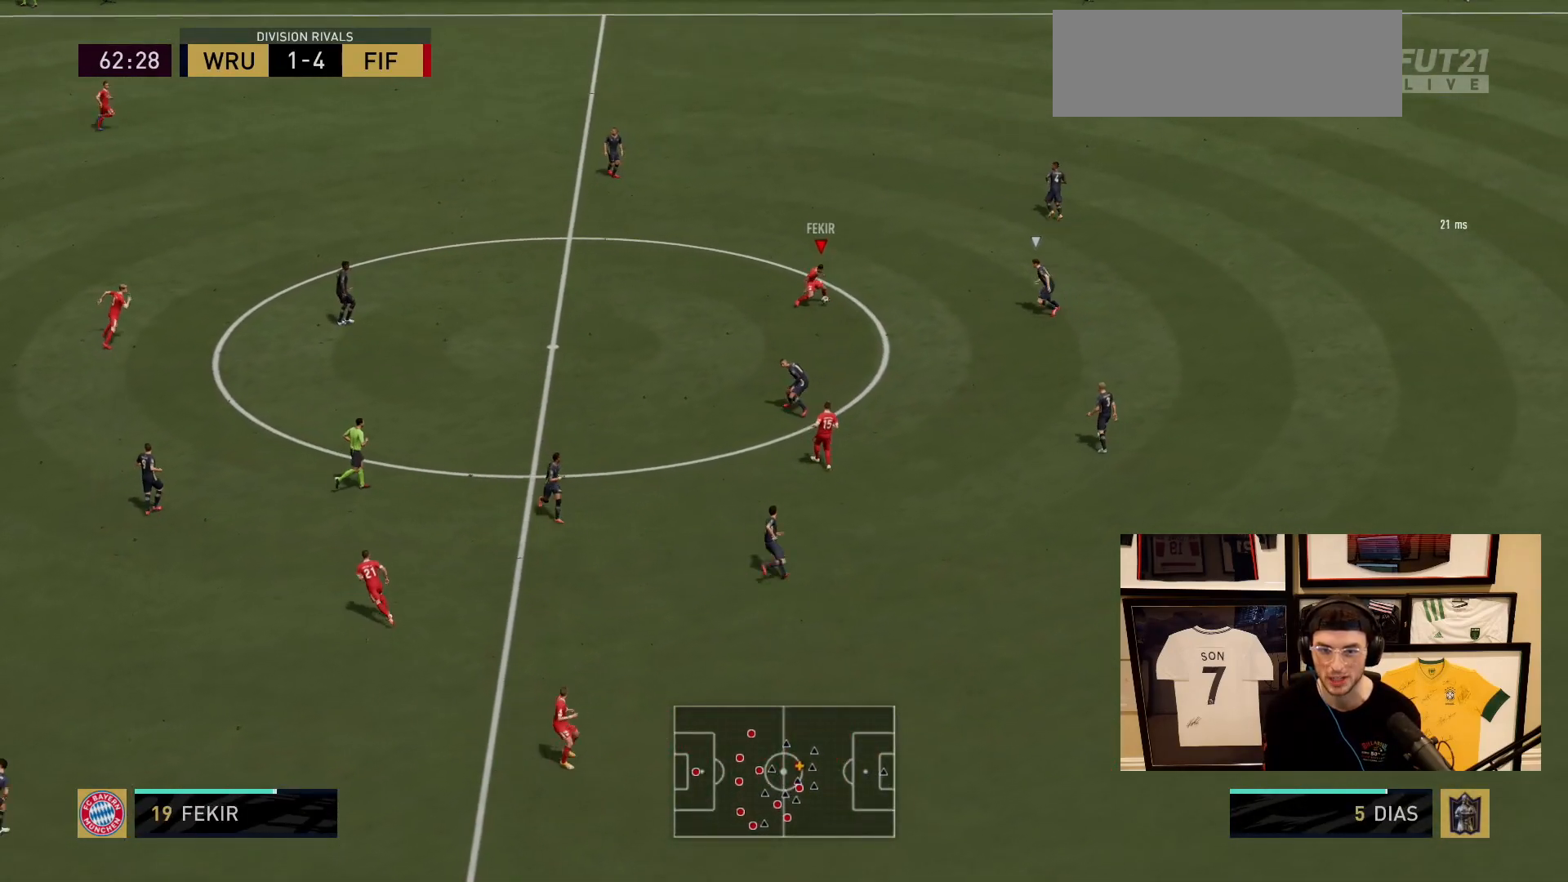
{"buttons": [], "left_stick": "right", "events": [[350, "left_stick", "right"]]}
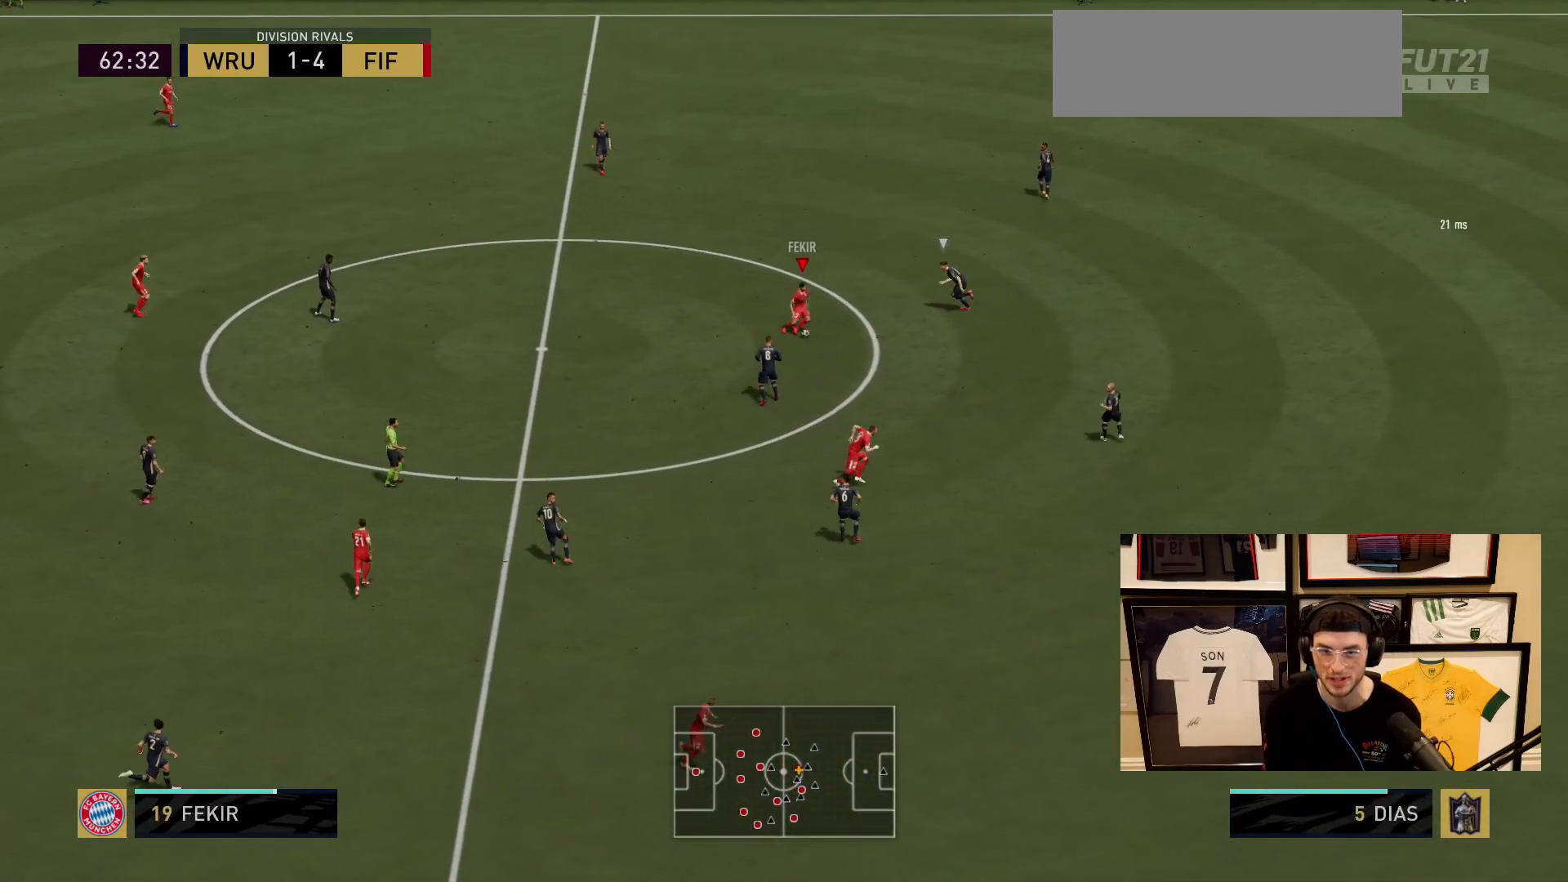
{"buttons": [], "left_stick": "down", "events": [[150, "left_stick", "down"]]}
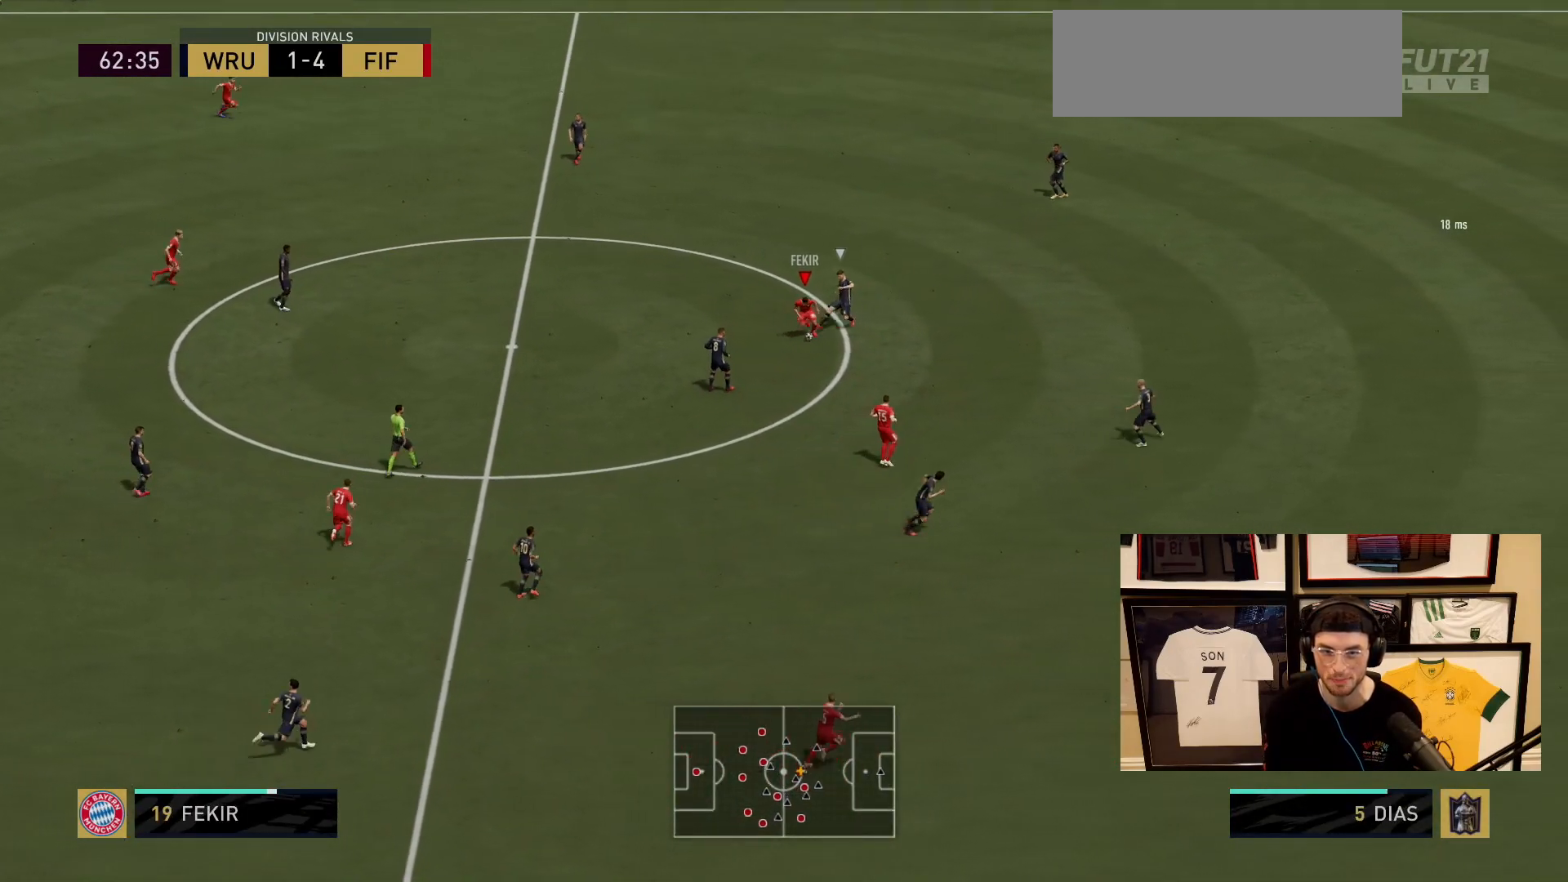
{"buttons": [], "left_stick": "right", "events": [[300, "left_stick", "down-right"], [400, "left_stick", "right"]]}
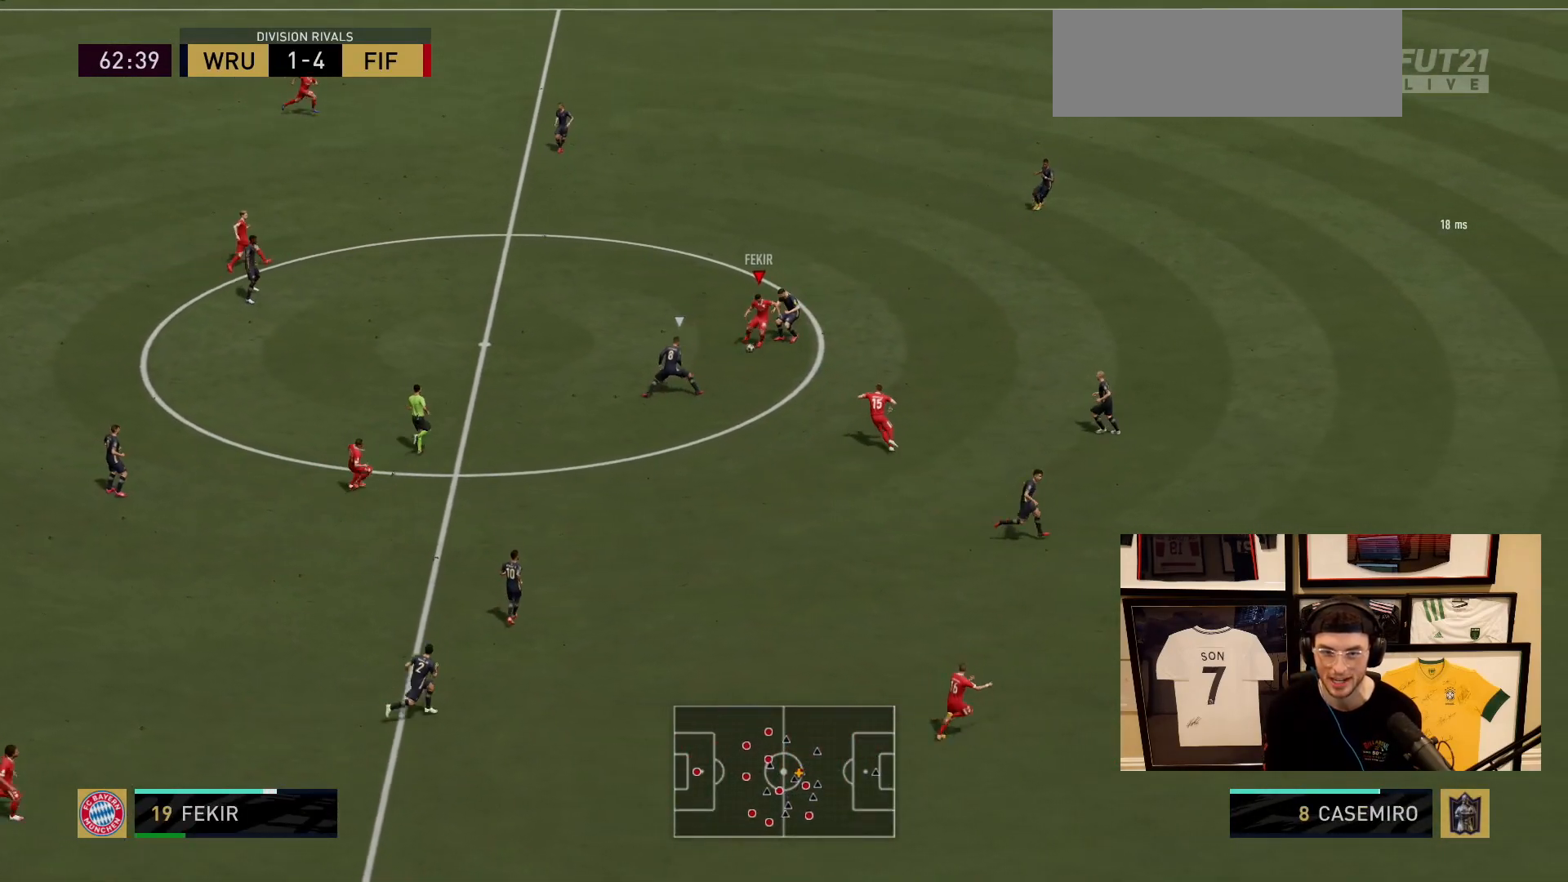
{"buttons": [], "left_stick": "down-right", "events": [[33, "left_stick", "down-right"]]}
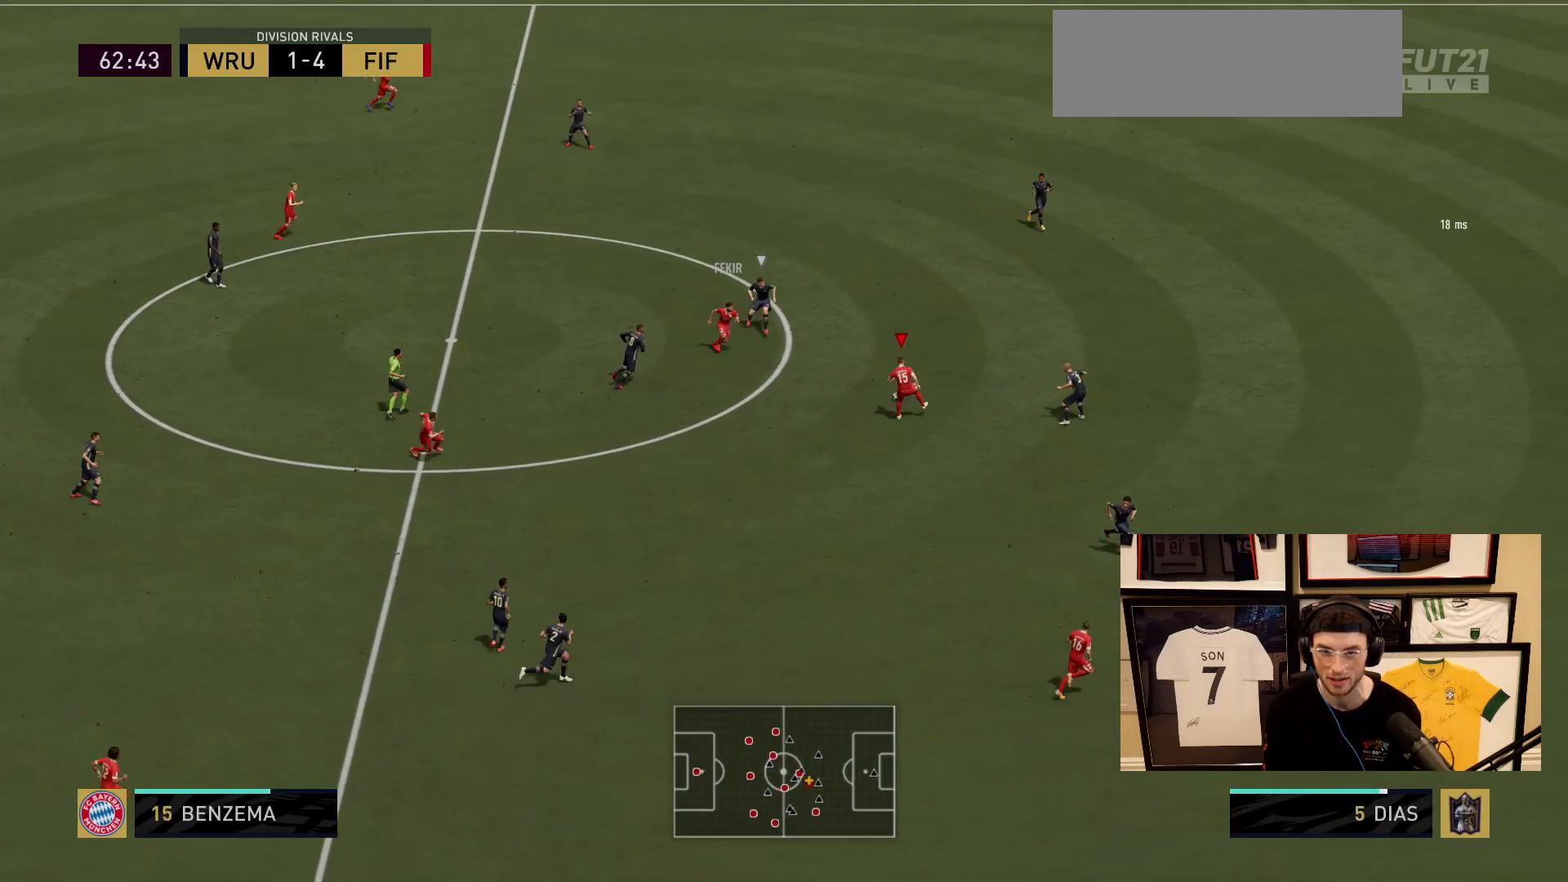
{"buttons": [], "left_stick": "down", "events": [[50, "left_stick", "up-right"], [133, "left_stick", "down"]]}
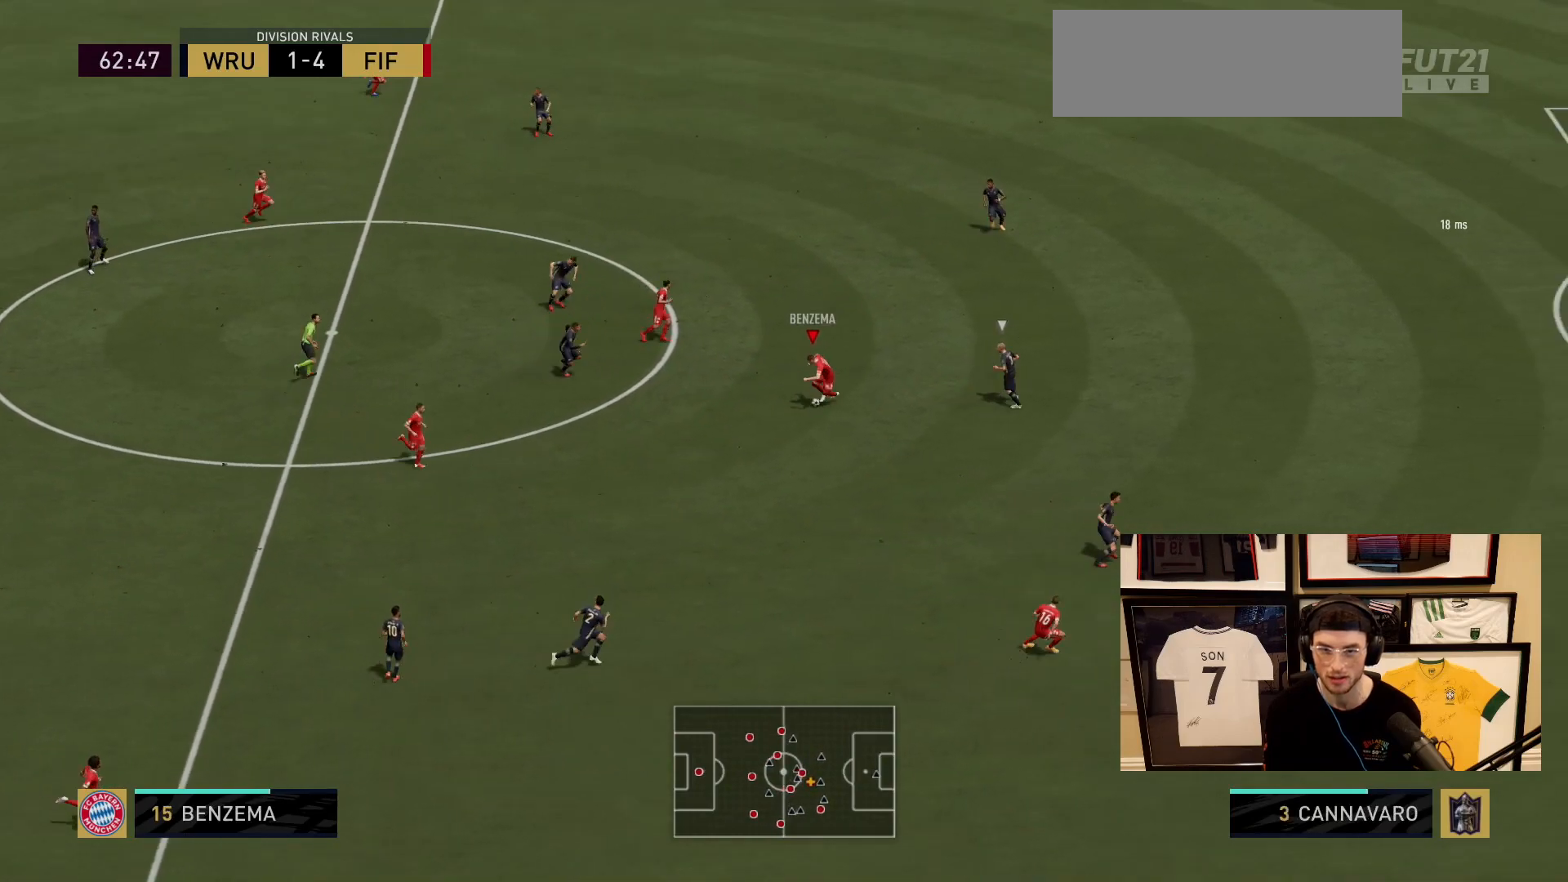
{"buttons": [], "left_stick": "up", "events": [[133, "left_stick", "right"], [216, "left_stick", "up-right"], [433, "left_stick", "up"]]}
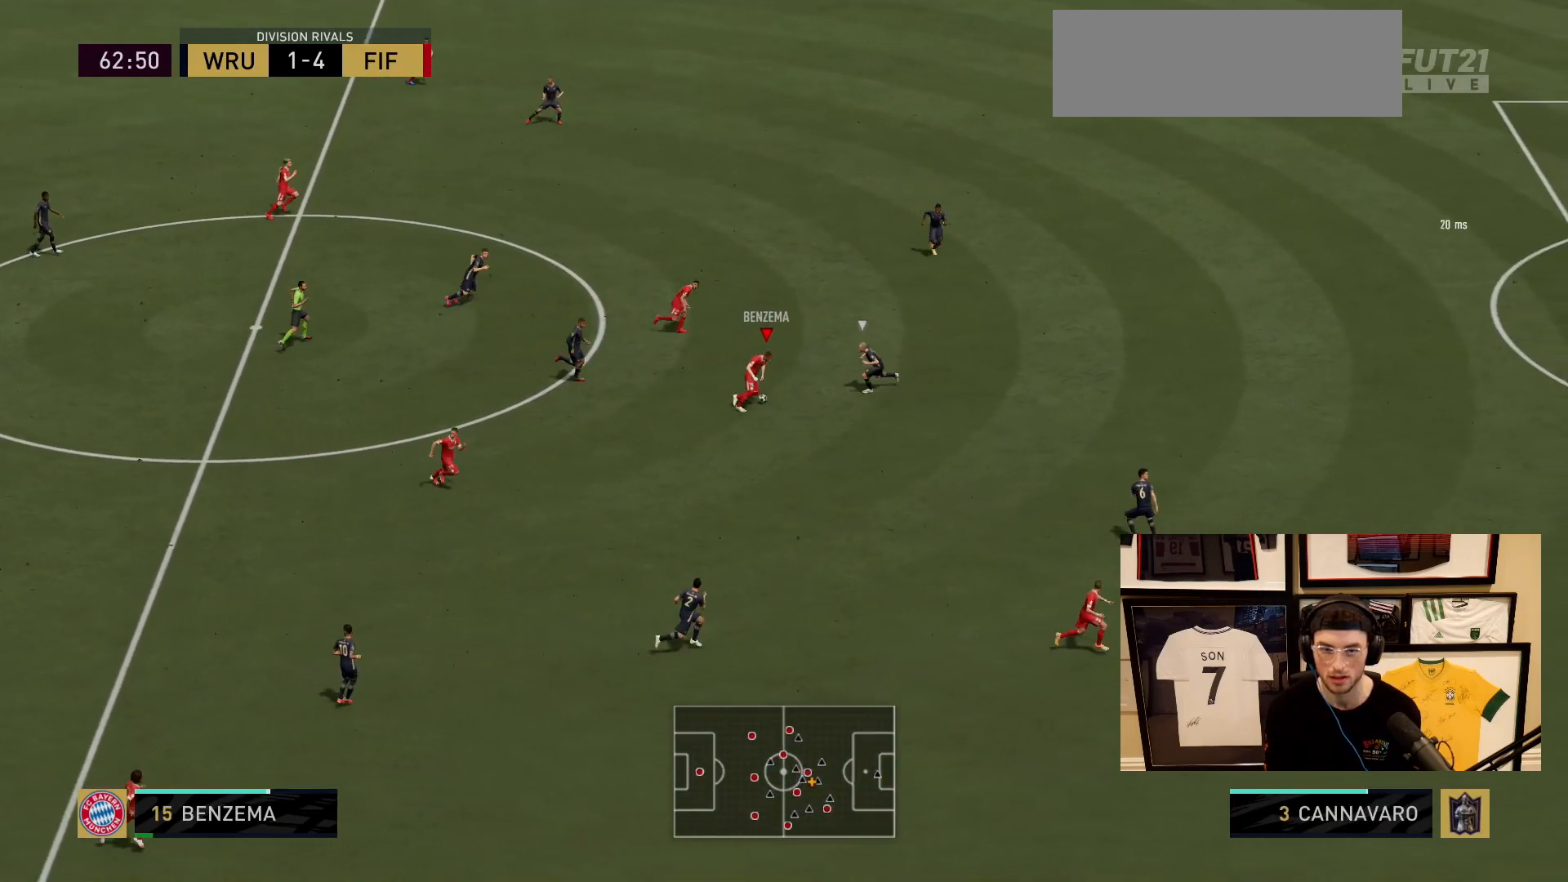
{"buttons": [], "left_stick": "up-right", "events": [[300, "left_stick", "up-right"]]}
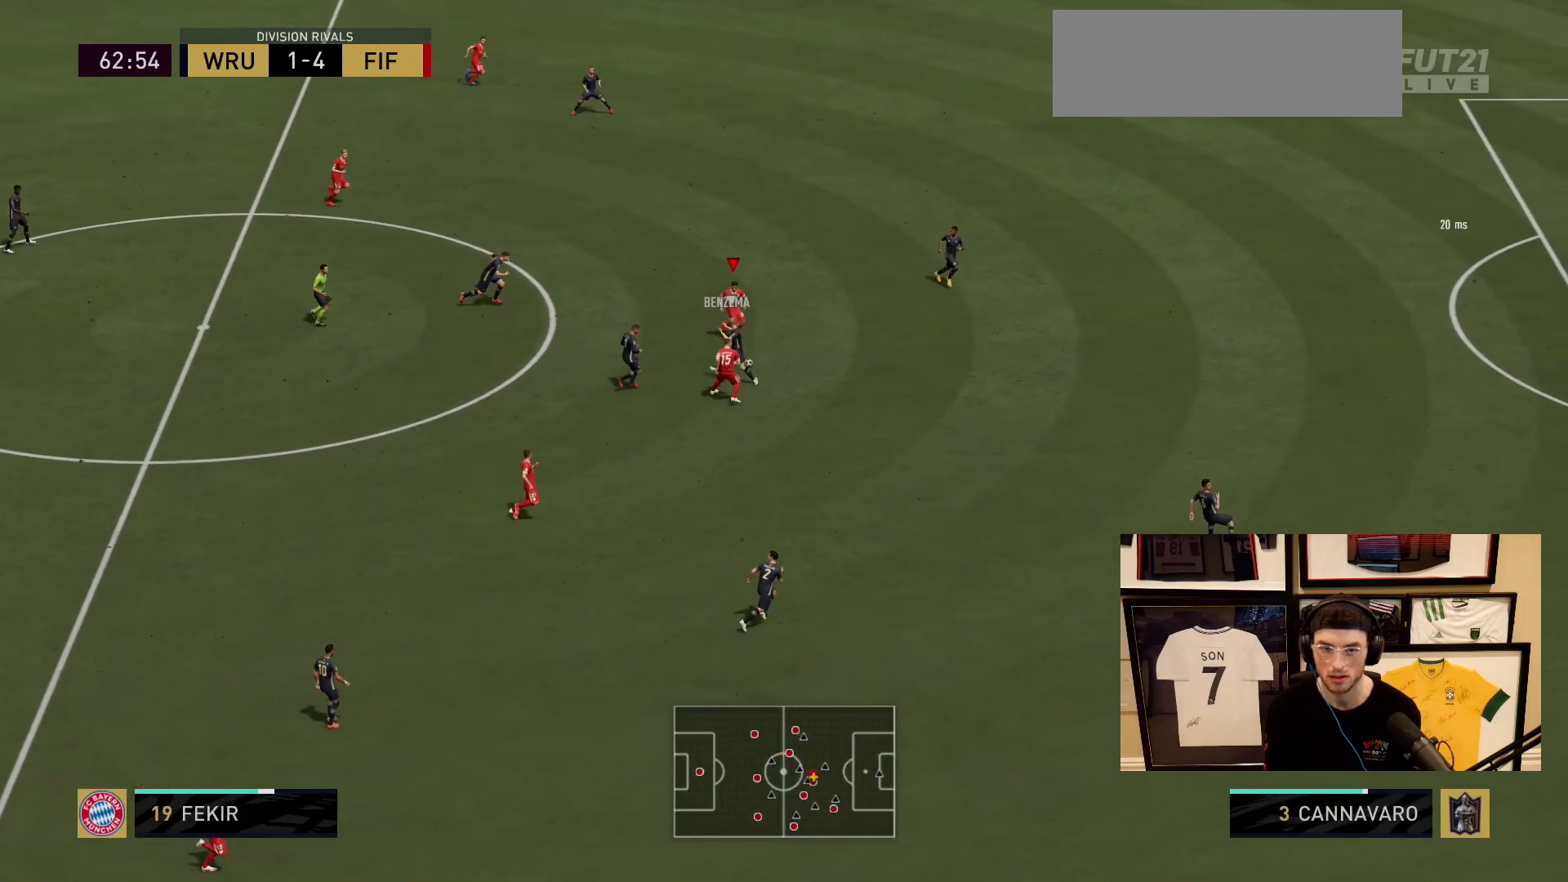
{"buttons": [], "left_stick": "right", "events": [[500, "left_stick", "right"]]}
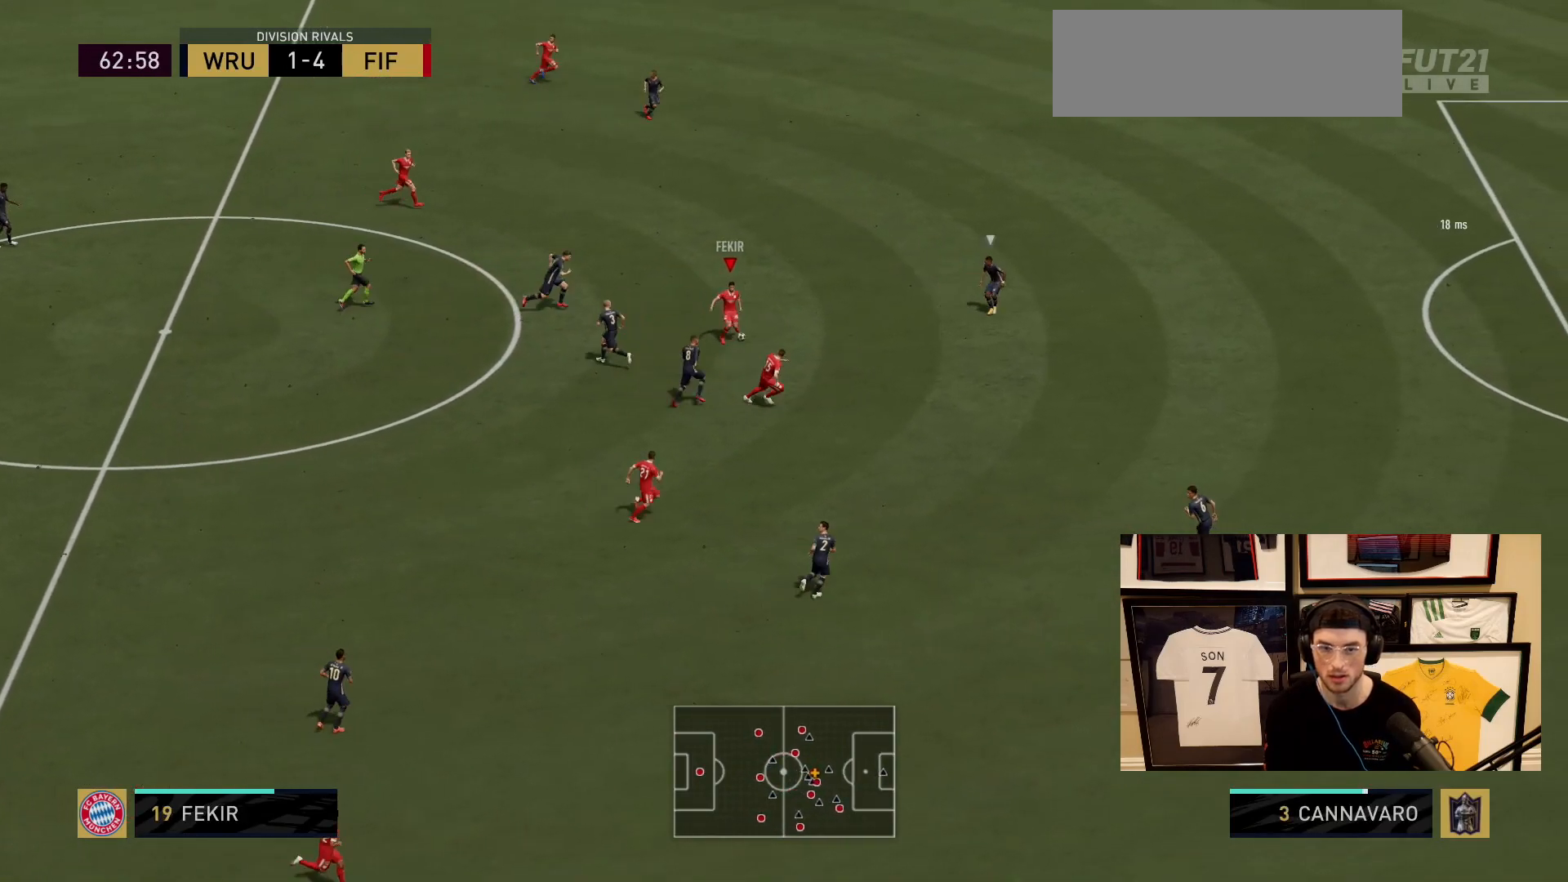
{"buttons": [], "left_stick": "right", "events": []}
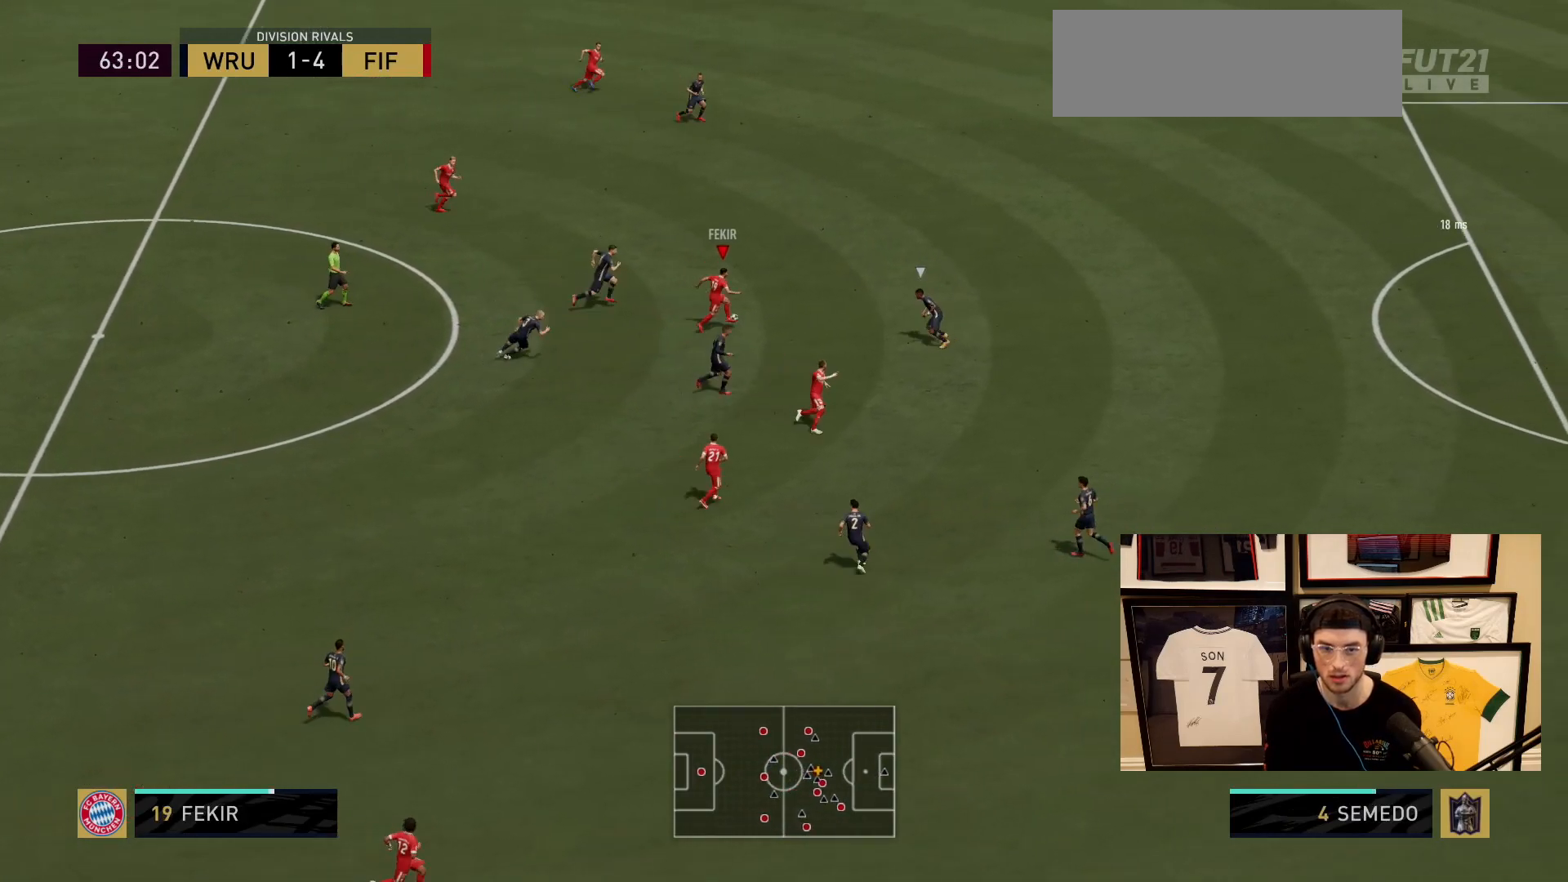
{"buttons": [], "left_stick": "down", "events": [[183, "left_stick", "center"], [233, "left_stick", "down"]]}
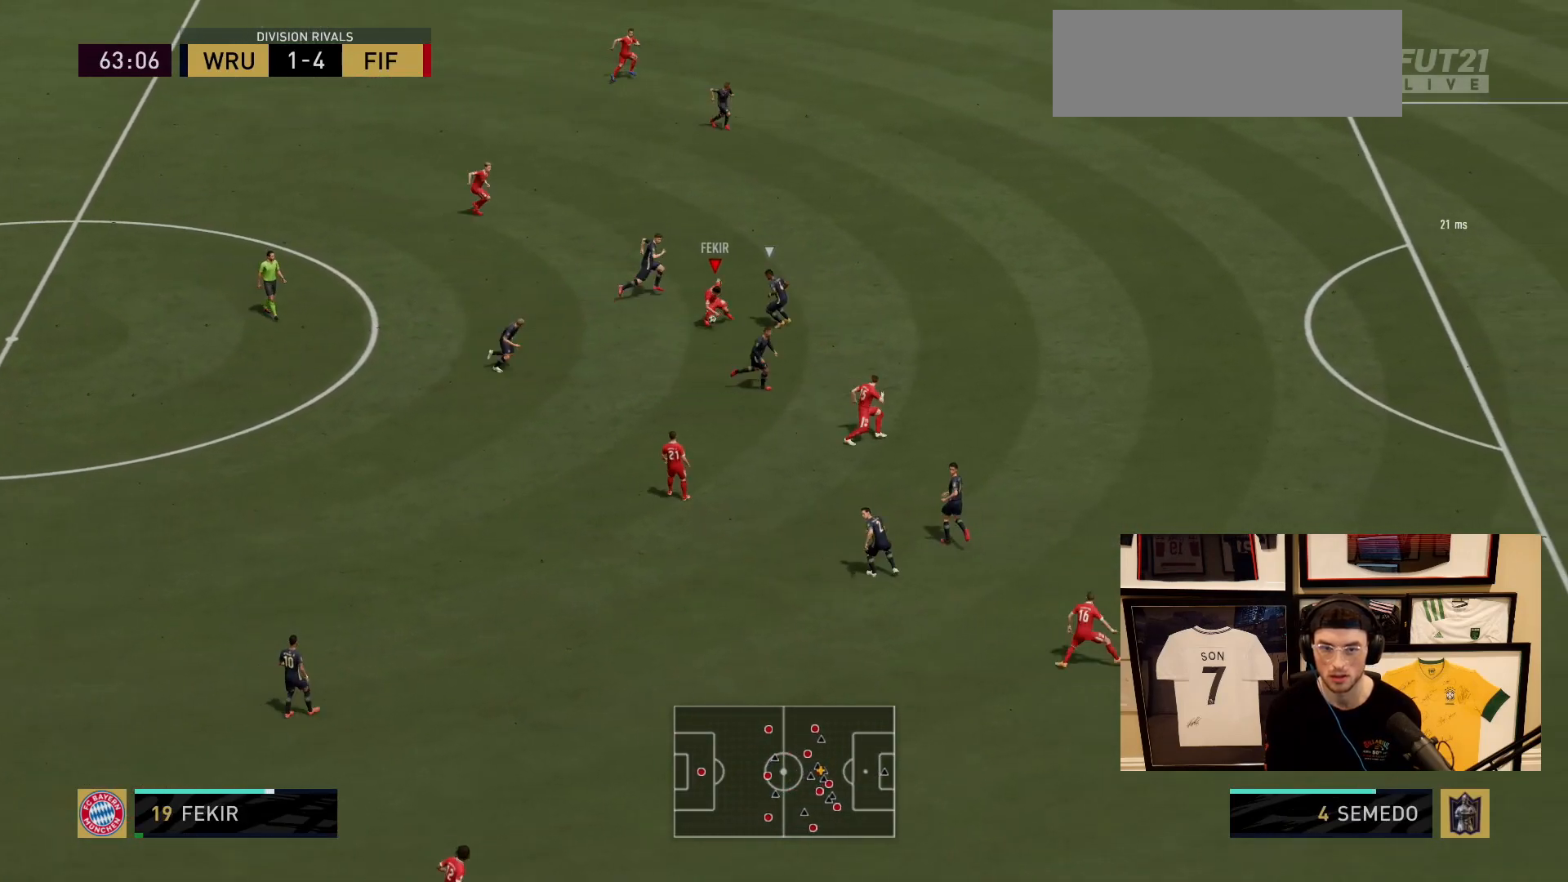
{"buttons": [], "left_stick": "right", "events": [[17, "left_stick", "down-right"], [117, "left_stick", "right"]]}
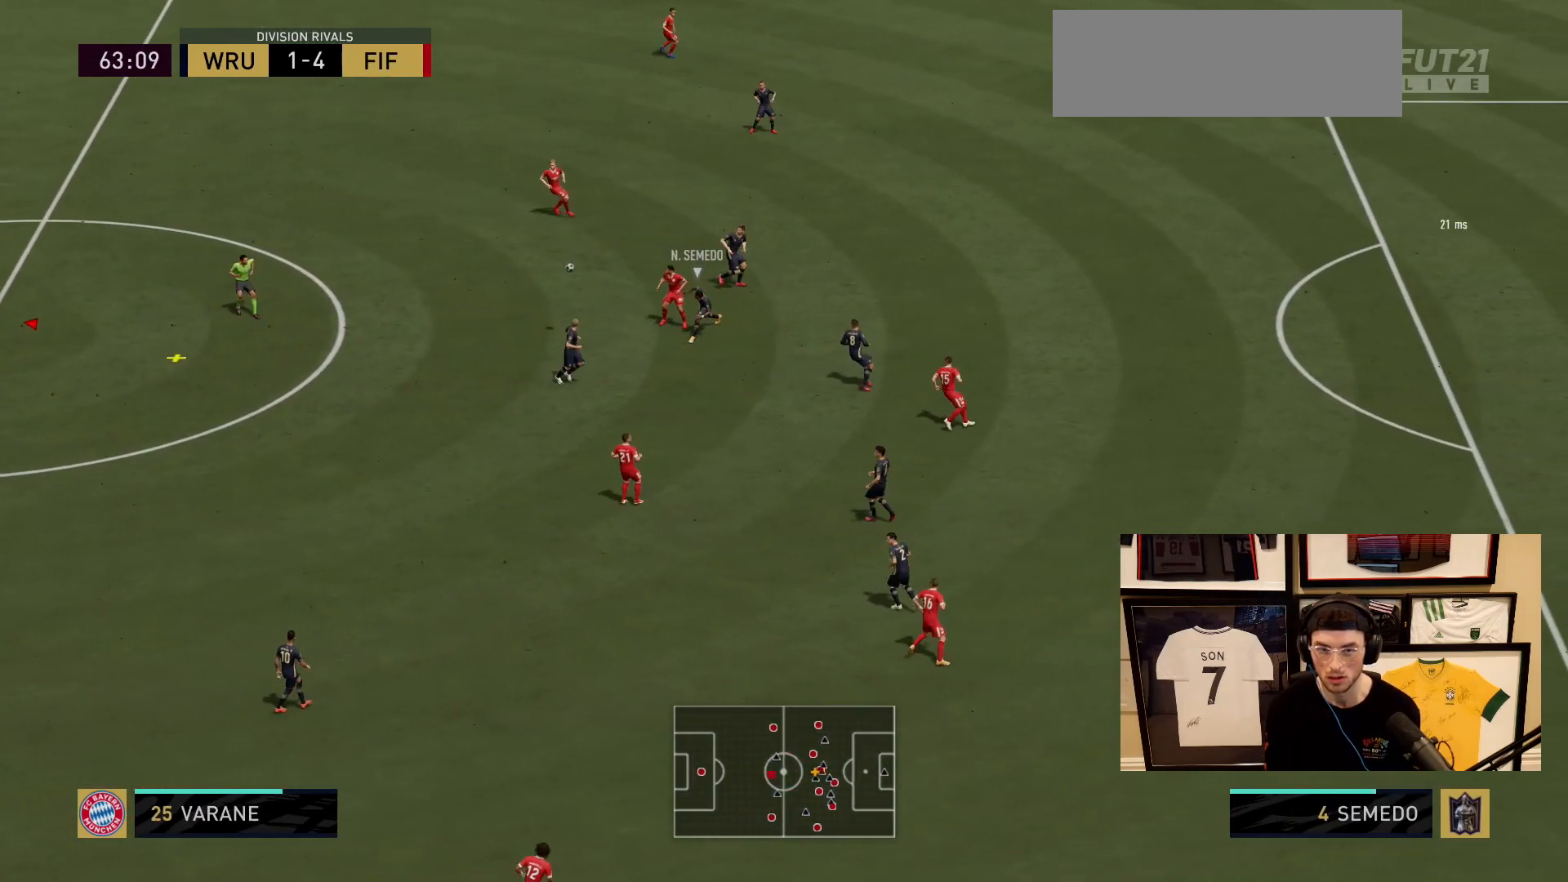
{"buttons": [], "left_stick": "right", "events": [[200, "left_stick", "down"], [450, "left_stick", "right"]]}
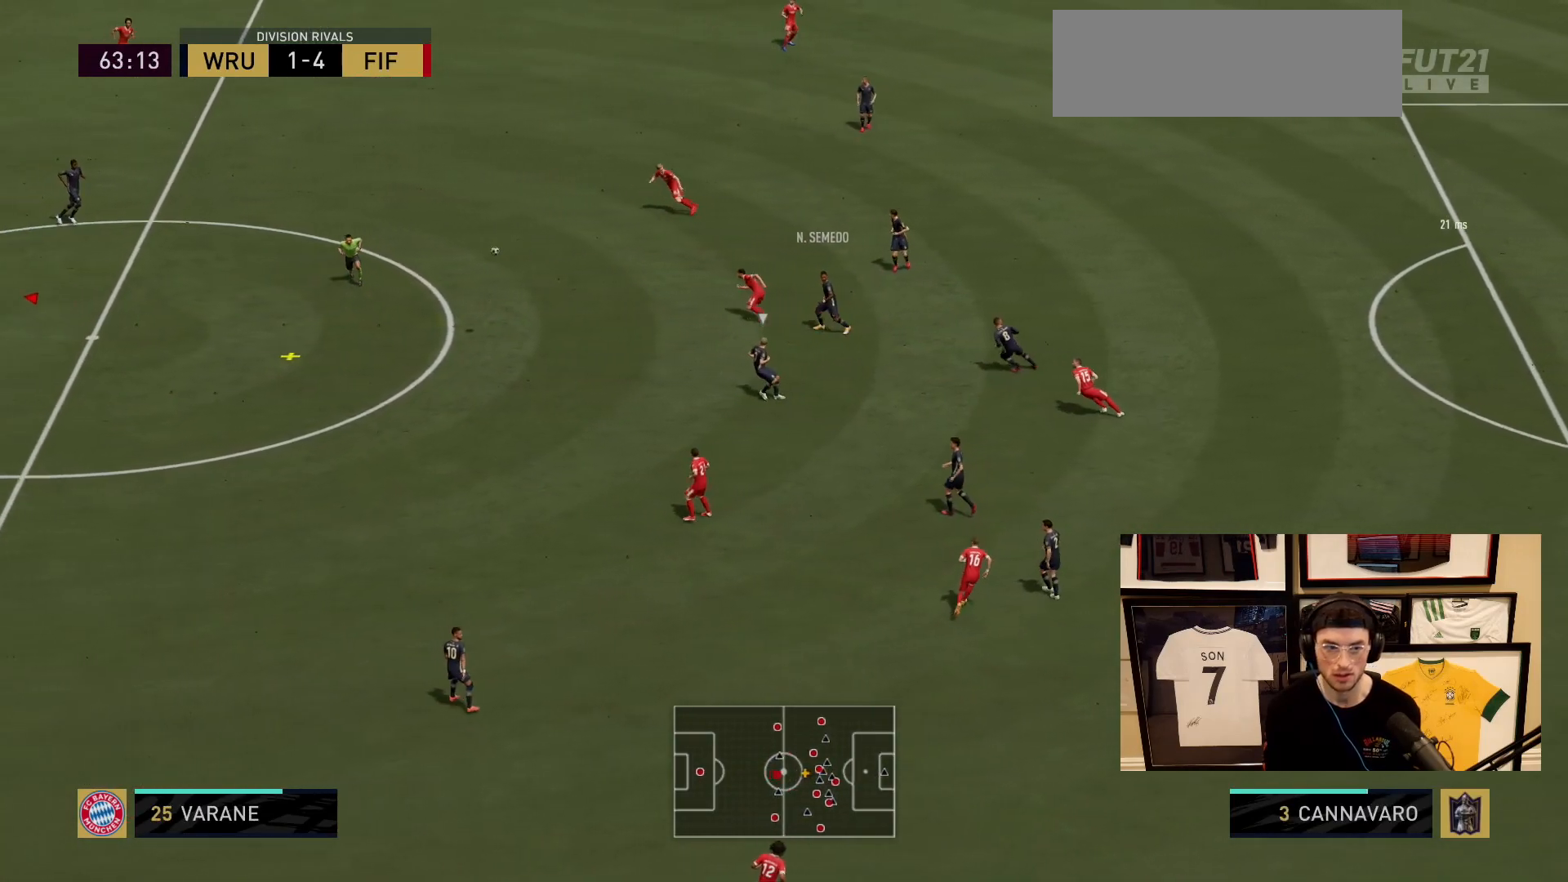
{"buttons": [], "left_stick": "right", "events": []}
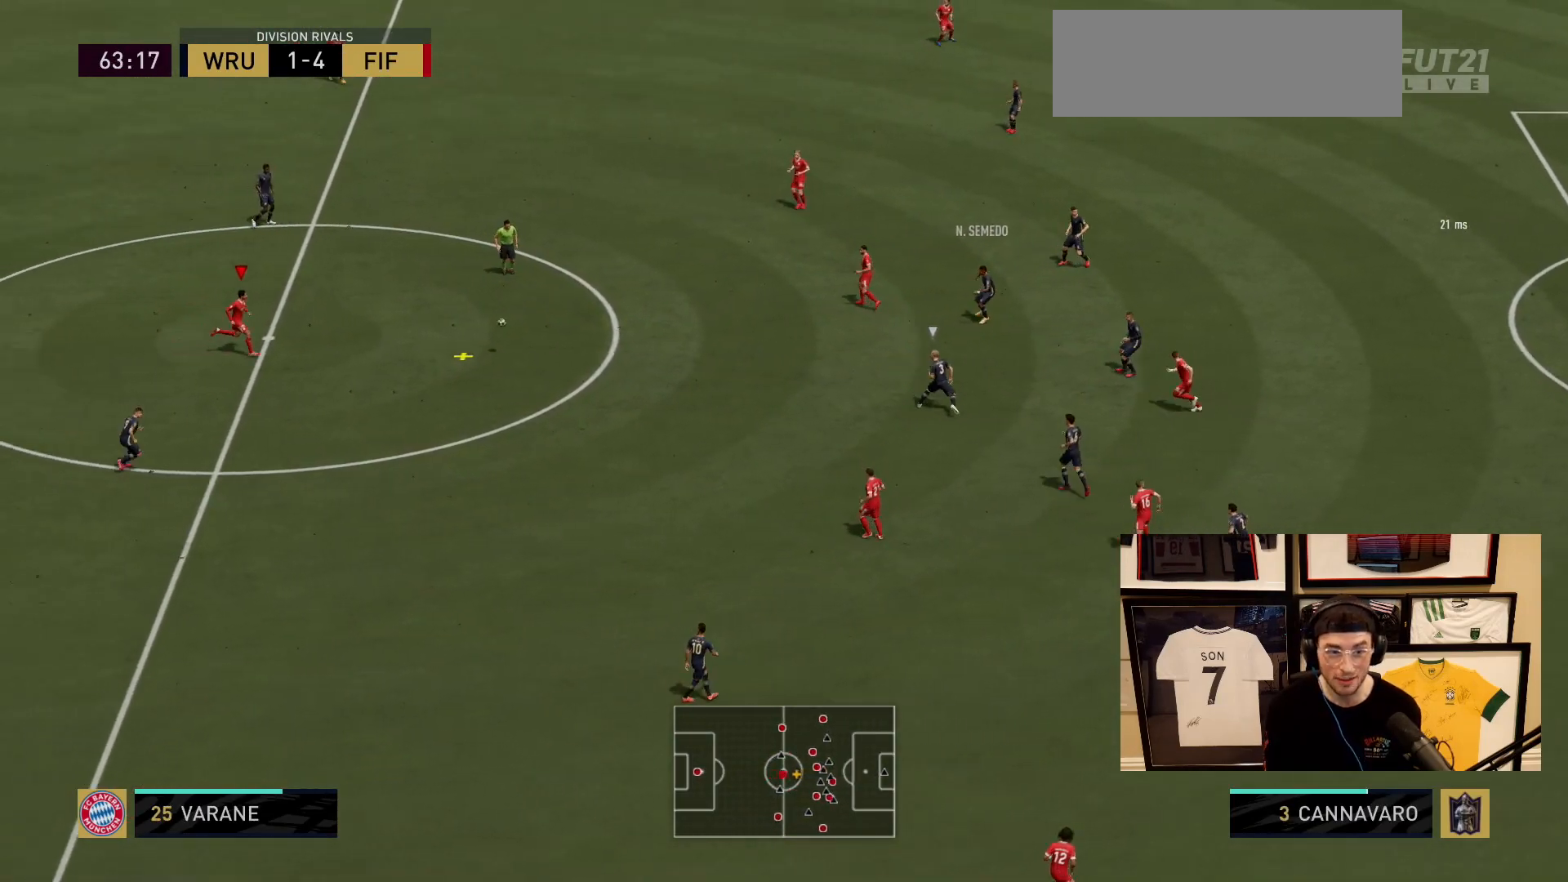
{"buttons": [], "left_stick": "right", "events": []}